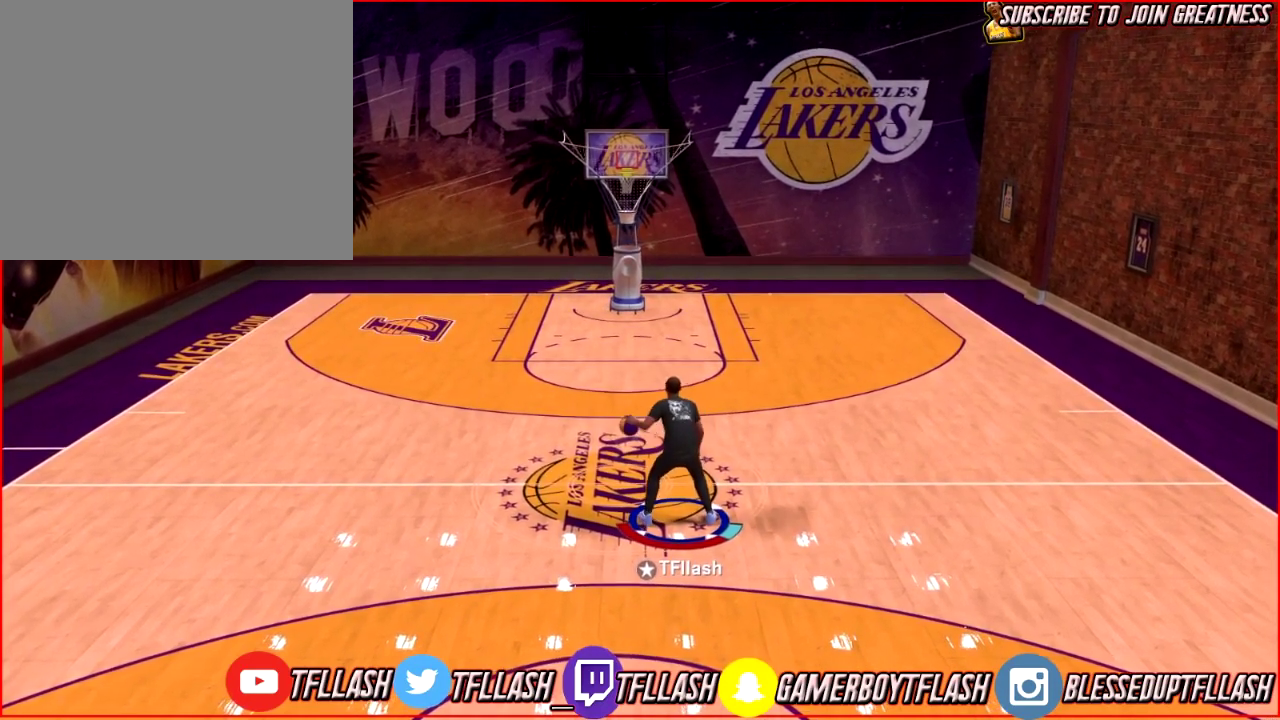
Gameplay with a controller (PlayStation layout); each line is a JSON object with the inputs held at the frame after it (dt_ms = milliseconds from this image to that frame). "events" lists button and stick changes between this image and that frame as [ms after this image, input, new state], when the widget could be followed in between.
{"dt_ms": 500, "buttons": [], "left_stick": "center", "right_stick": "up", "events": []}
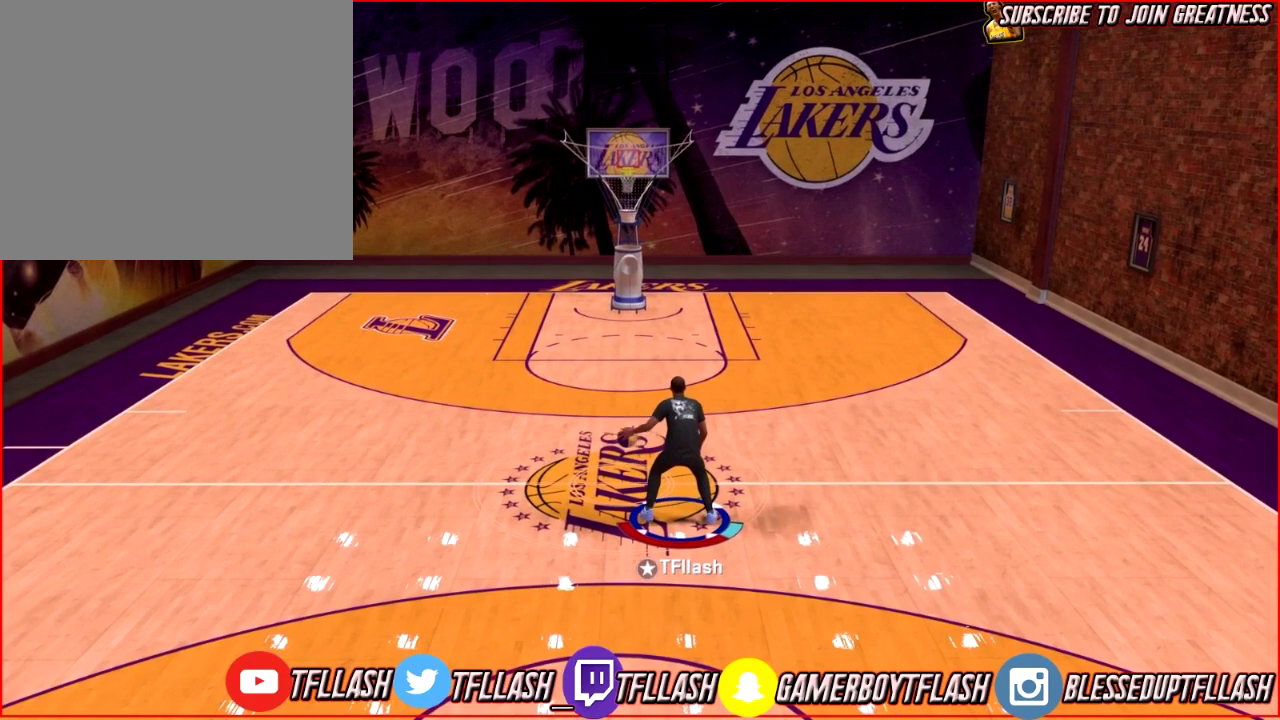
{"dt_ms": 501, "buttons": ["R2"], "left_stick": "up-right", "right_stick": "up", "events": [[267, "R2", "down"], [301, "right_stick", "up-right"], [401, "right_stick", "up"], [434, "left_stick", "up-right"]]}
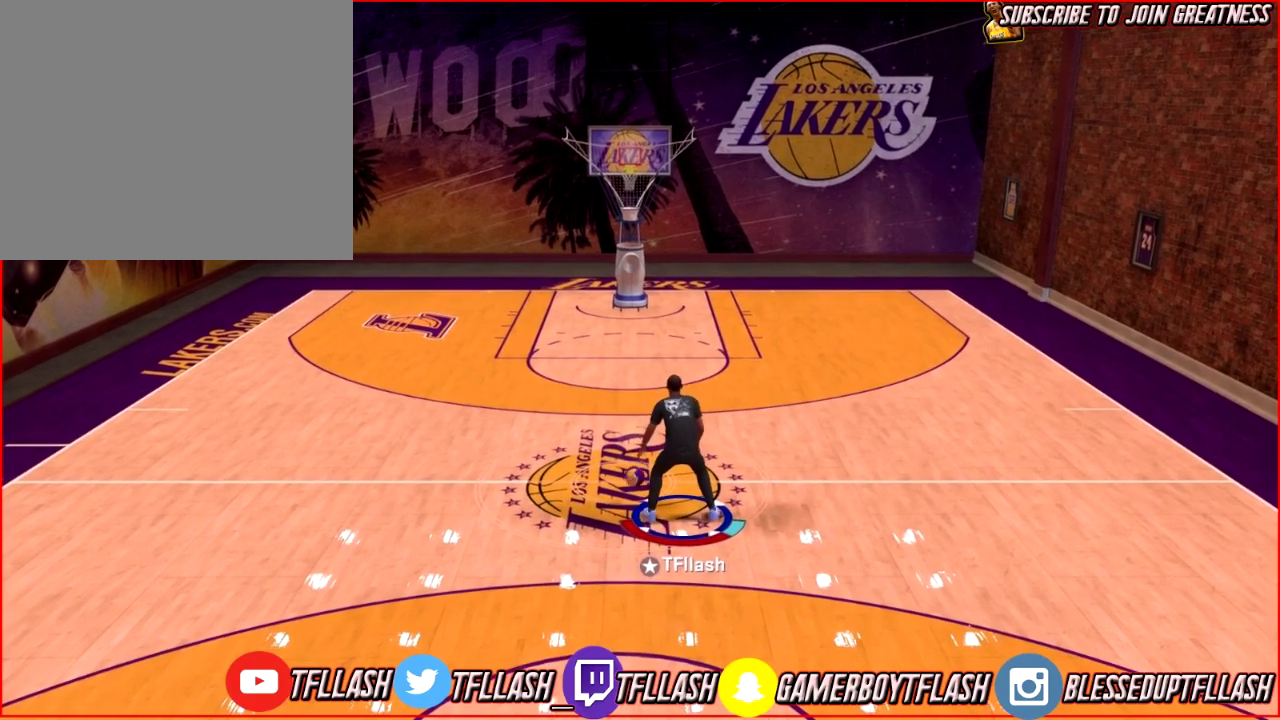
{"dt_ms": 500, "buttons": [], "left_stick": "center", "right_stick": "up", "events": [[133, "R2", "up"], [167, "right_stick", "up-left"], [267, "left_stick", "center"], [267, "right_stick", "up"]]}
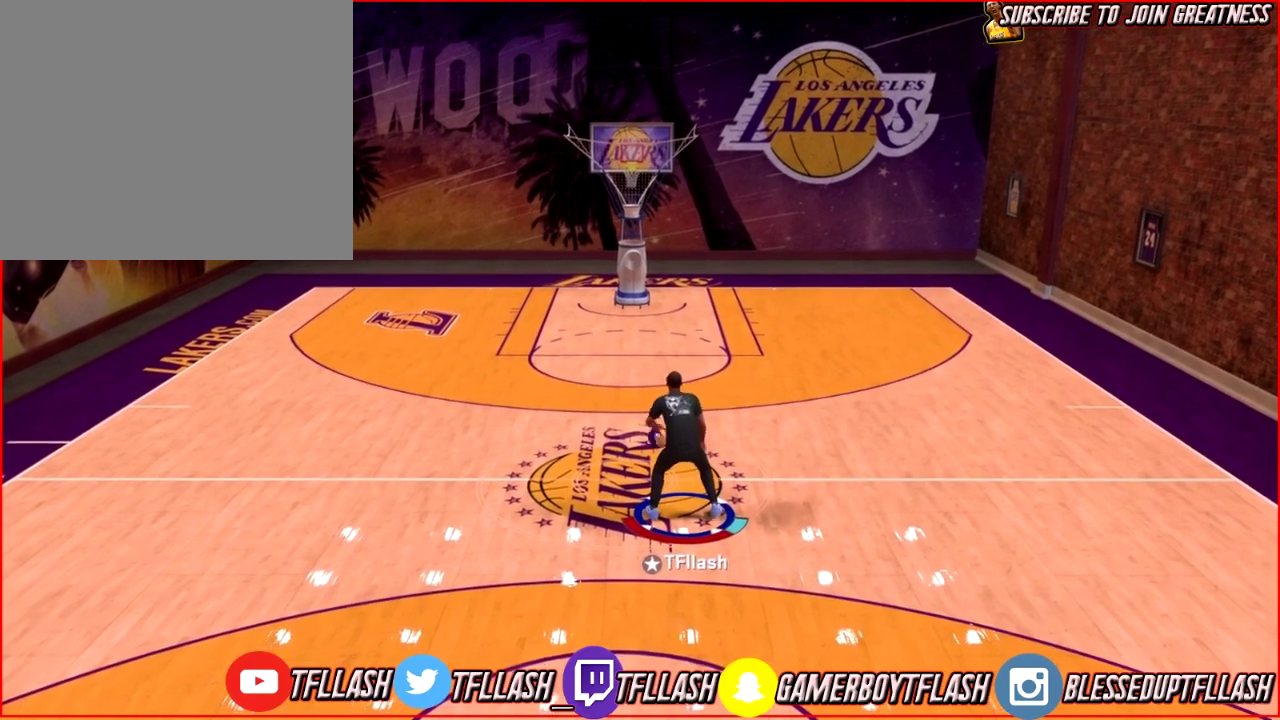
{"dt_ms": 701, "buttons": [], "left_stick": "center", "right_stick": "up", "events": [[601, "right_stick", "up-left"], [701, "right_stick", "up"]]}
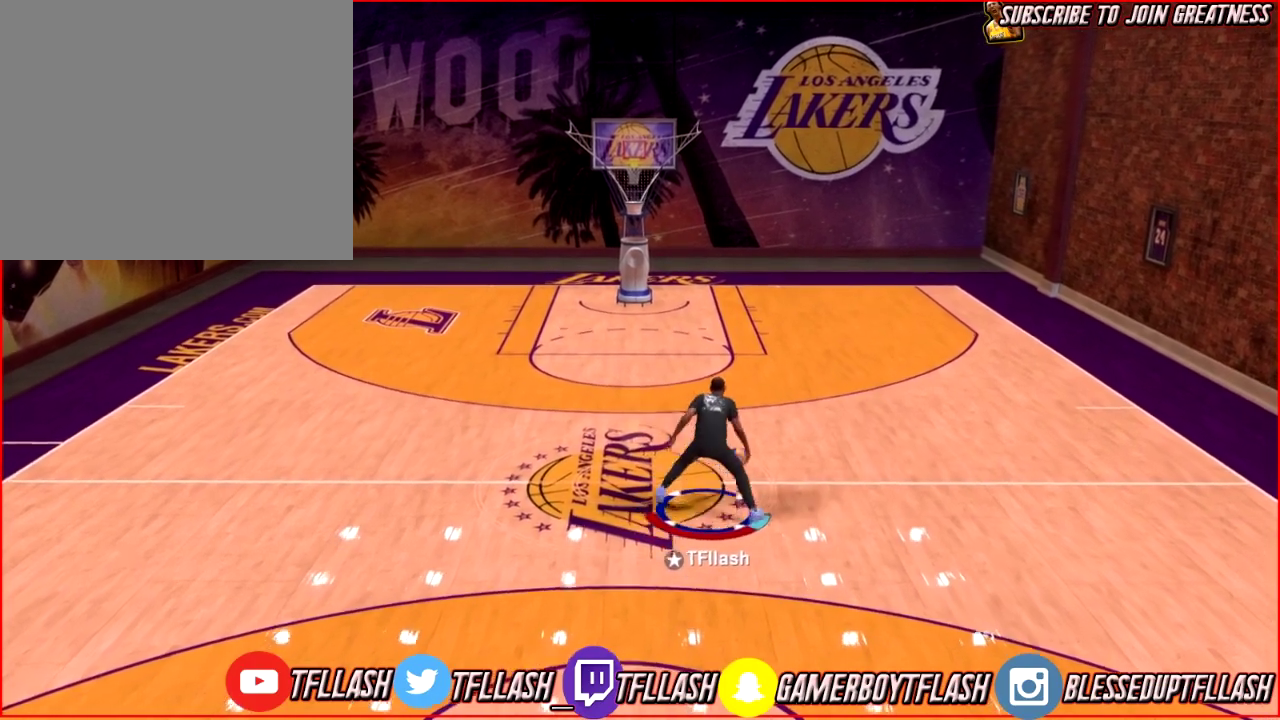
{"dt_ms": 300, "buttons": [], "left_stick": "center", "right_stick": "up", "events": []}
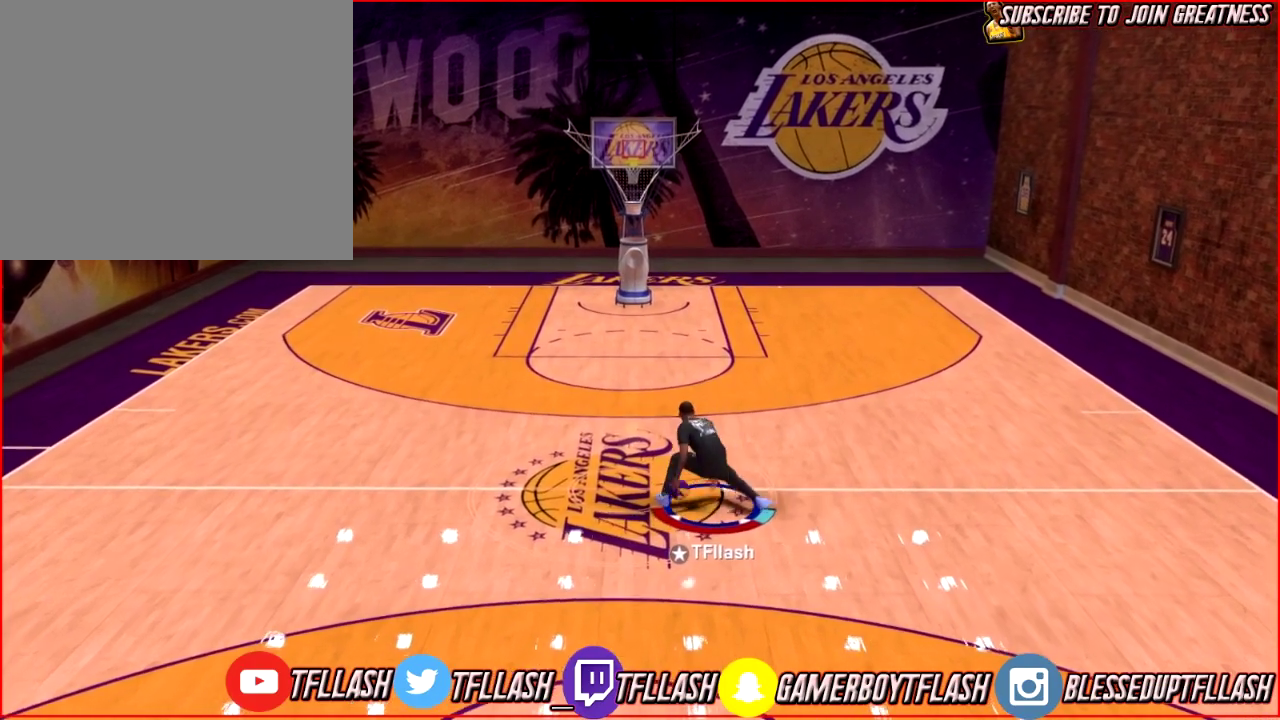
{"dt_ms": 501, "buttons": ["R2"], "left_stick": "up-right", "right_stick": "up", "events": [[301, "R2", "down"], [334, "right_stick", "up-right"], [434, "right_stick", "up"], [501, "left_stick", "up-right"]]}
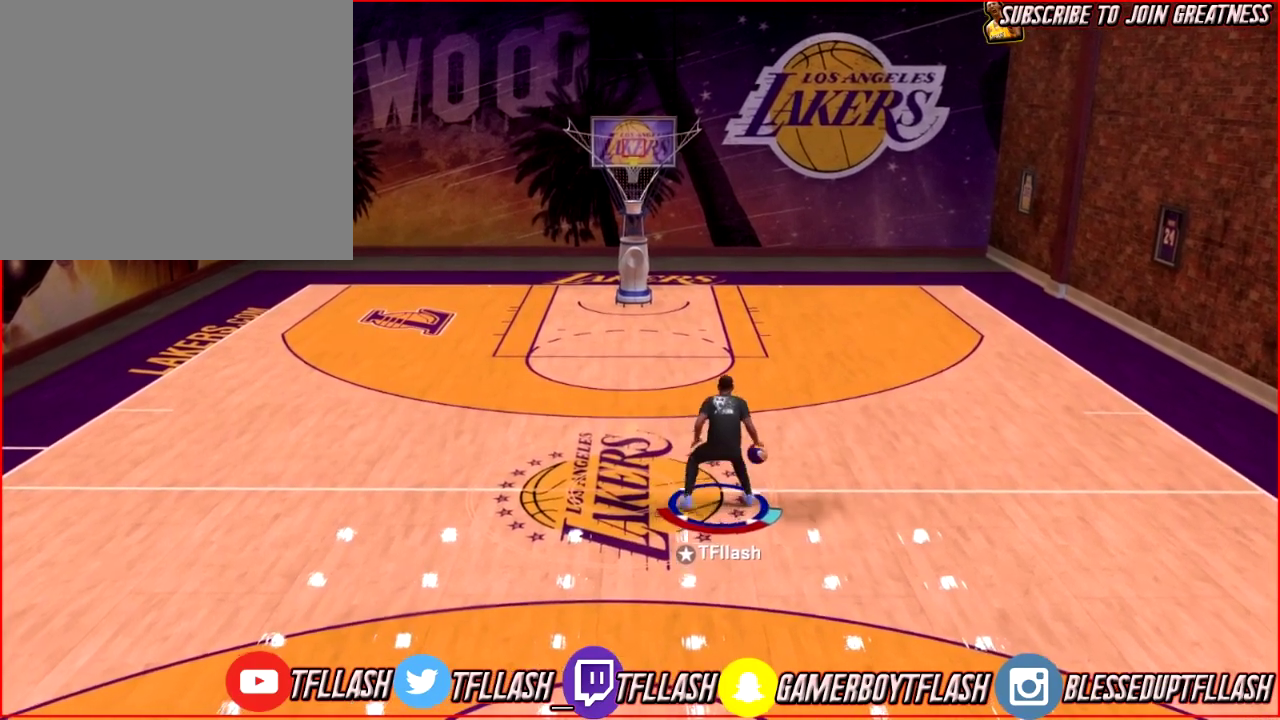
{"dt_ms": 500, "buttons": [], "left_stick": "center", "right_stick": "up", "events": [[100, "R2", "up"], [133, "right_stick", "up-left"], [233, "left_stick", "center"], [267, "right_stick", "up"]]}
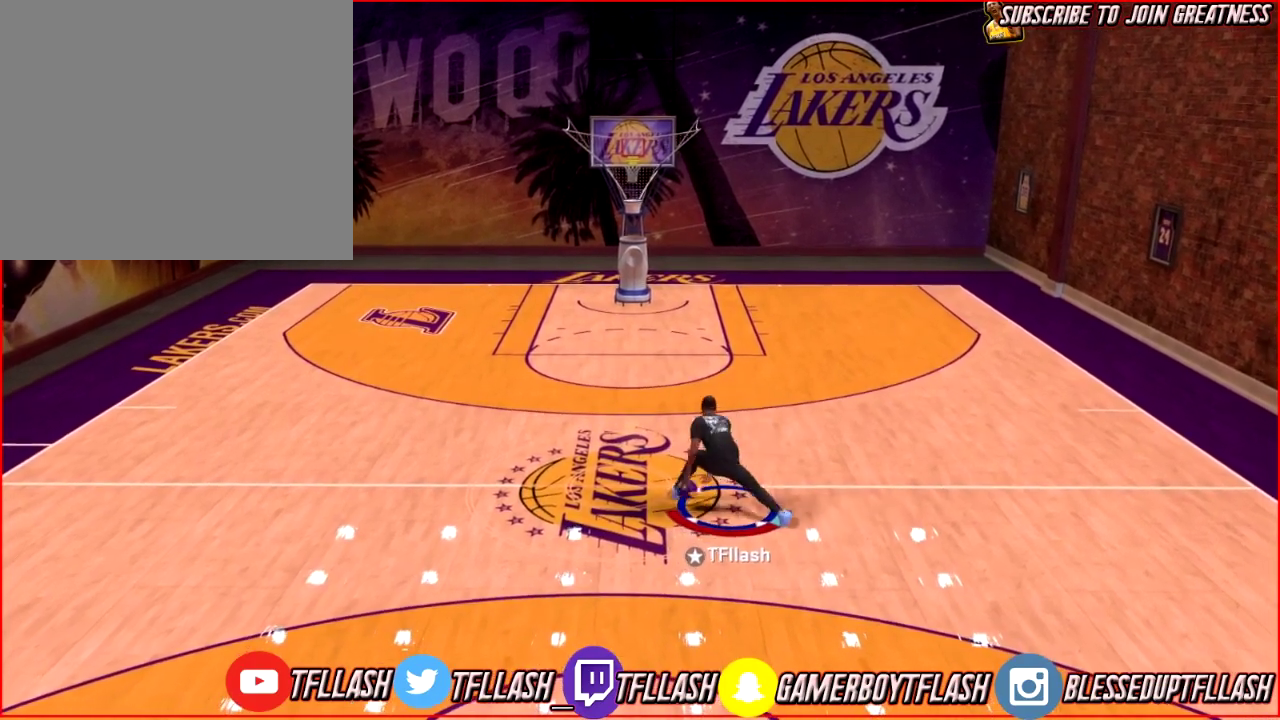
{"dt_ms": 501, "buttons": [], "left_stick": "center", "right_stick": "up", "events": []}
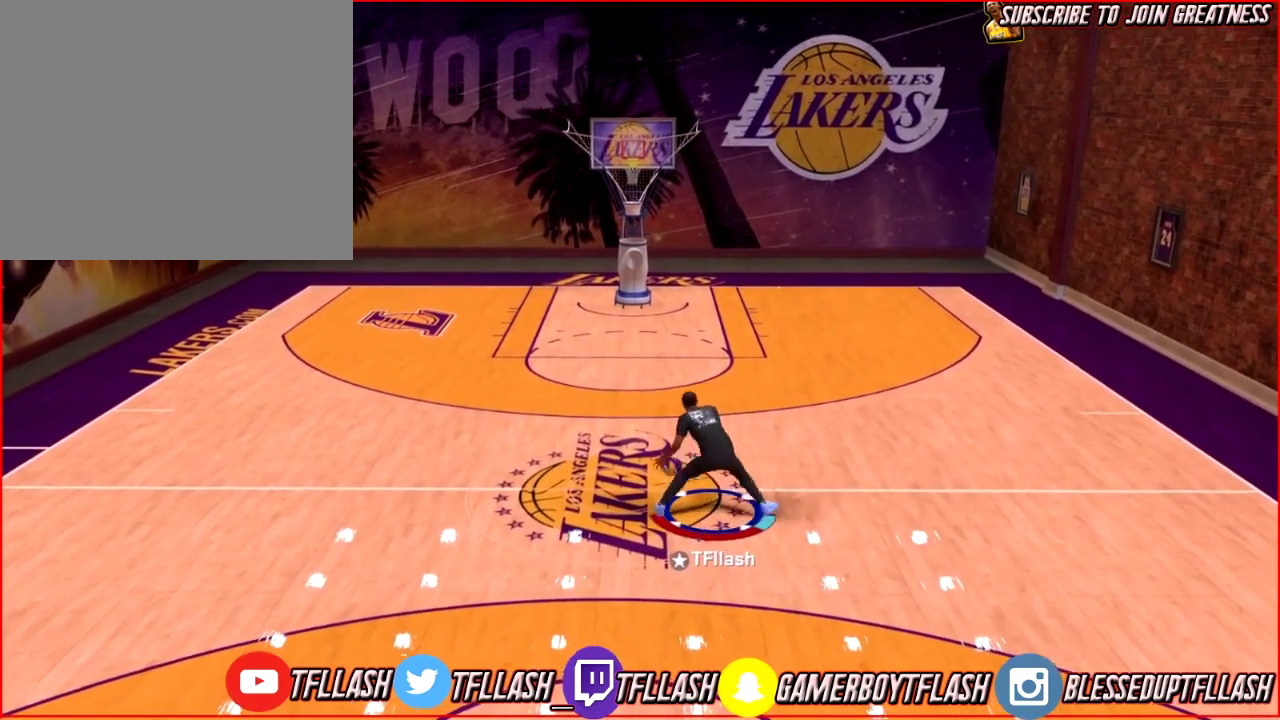
{"dt_ms": 300, "buttons": [], "left_stick": "center", "right_stick": "up", "events": []}
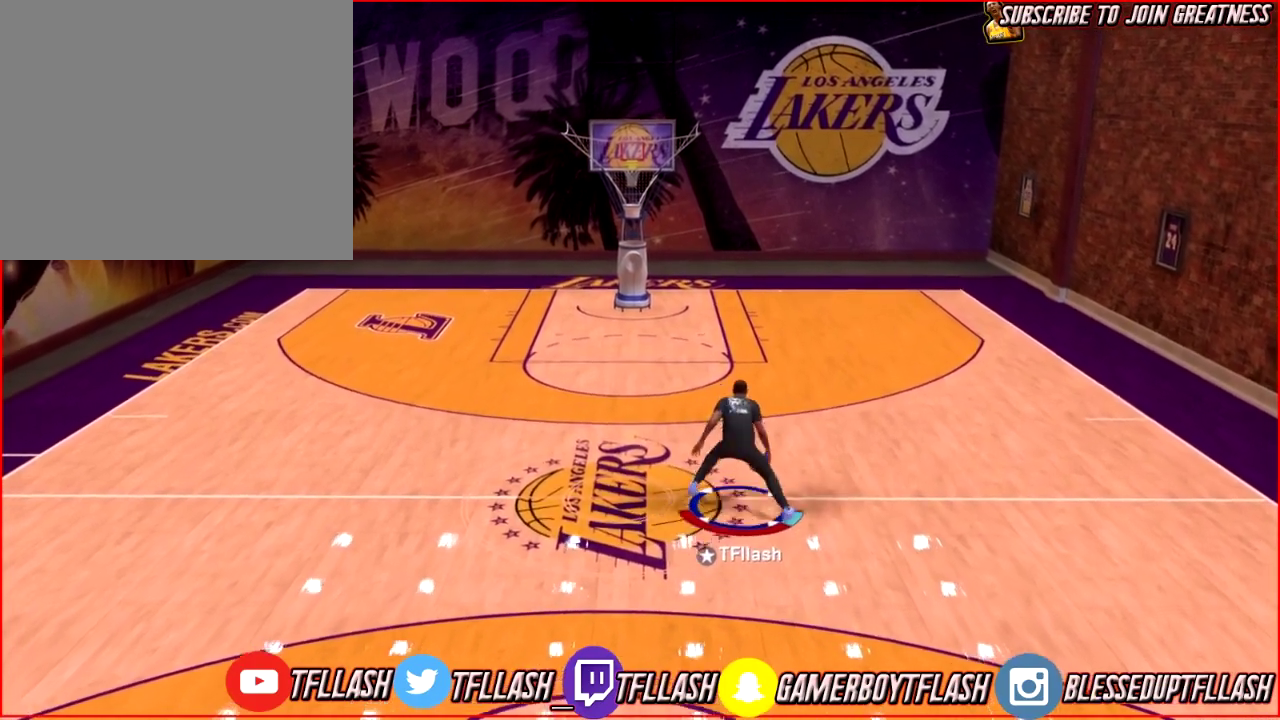
{"dt_ms": 901, "buttons": ["R2"], "left_stick": "center", "right_stick": "up", "events": [[667, "R2", "down"]]}
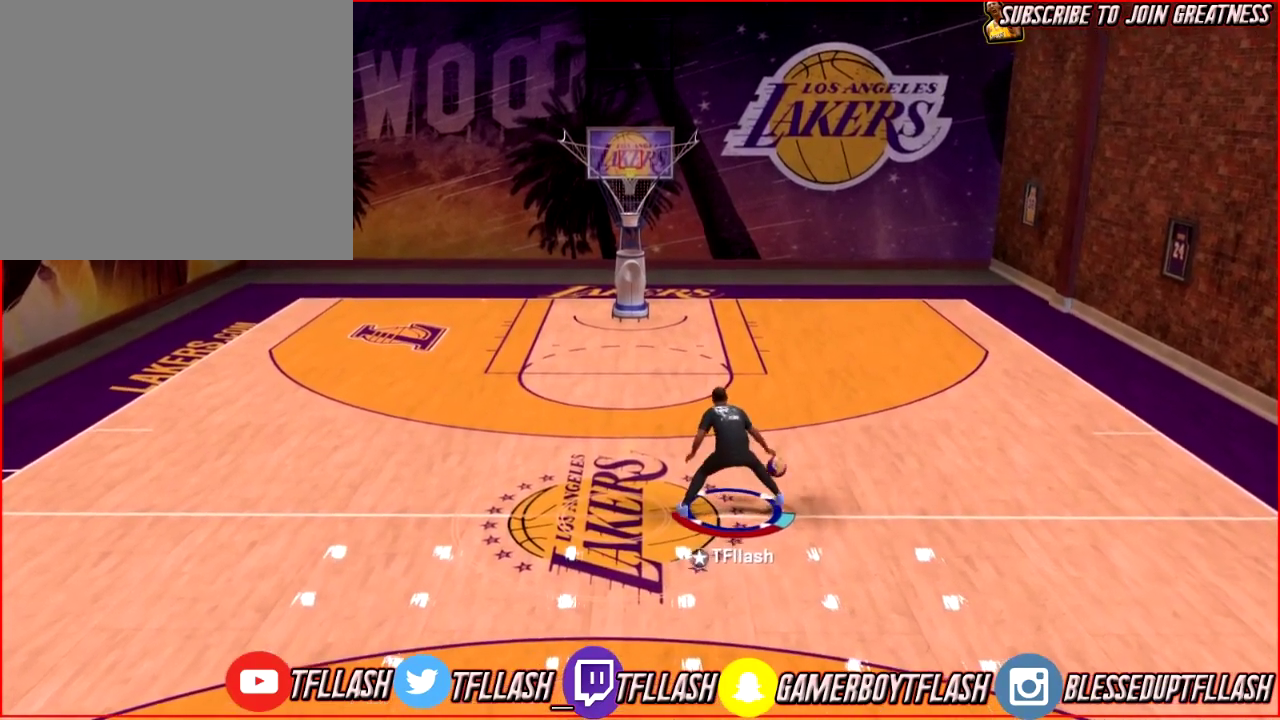
{"dt_ms": 300, "buttons": ["R2"], "left_stick": "center", "right_stick": "up", "events": [[100, "right_stick", "up-left"], [200, "right_stick", "up"]]}
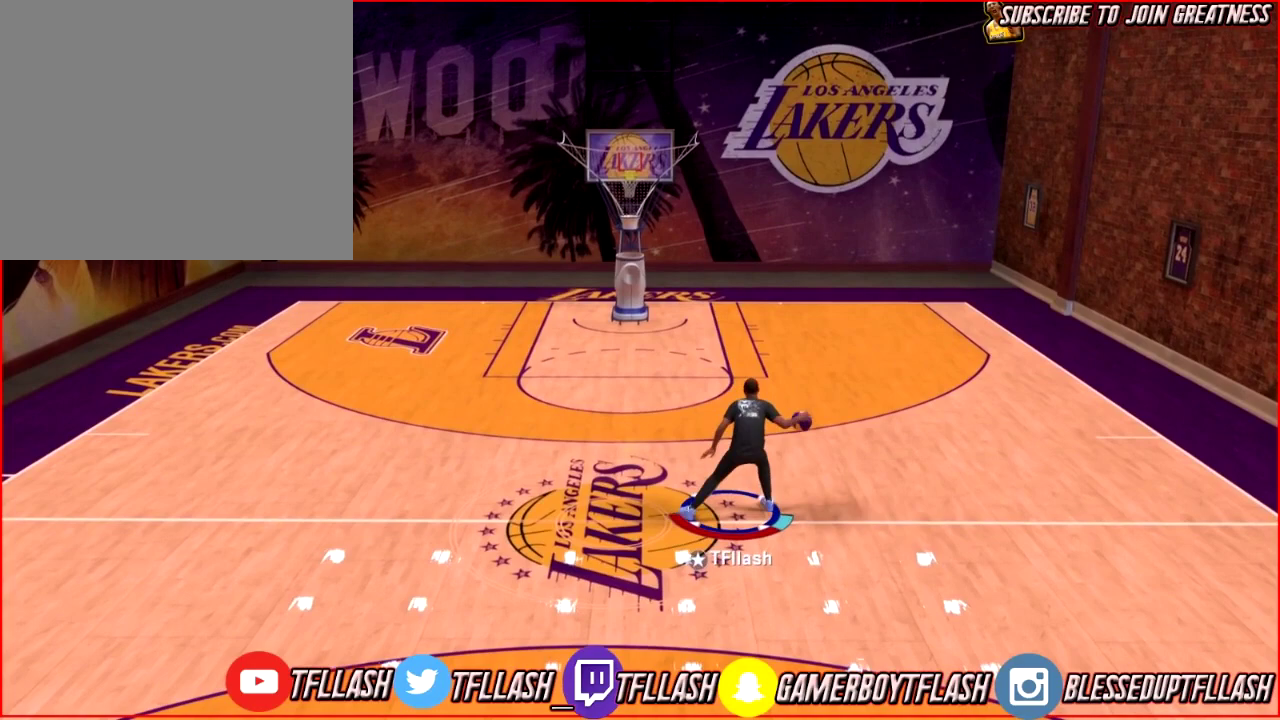
{"dt_ms": 501, "buttons": ["R2"], "left_stick": "down-right", "right_stick": "up", "events": [[34, "left_stick", "up-left"], [234, "left_stick", "left"], [367, "left_stick", "down-left"], [434, "left_stick", "down"], [501, "left_stick", "down-right"]]}
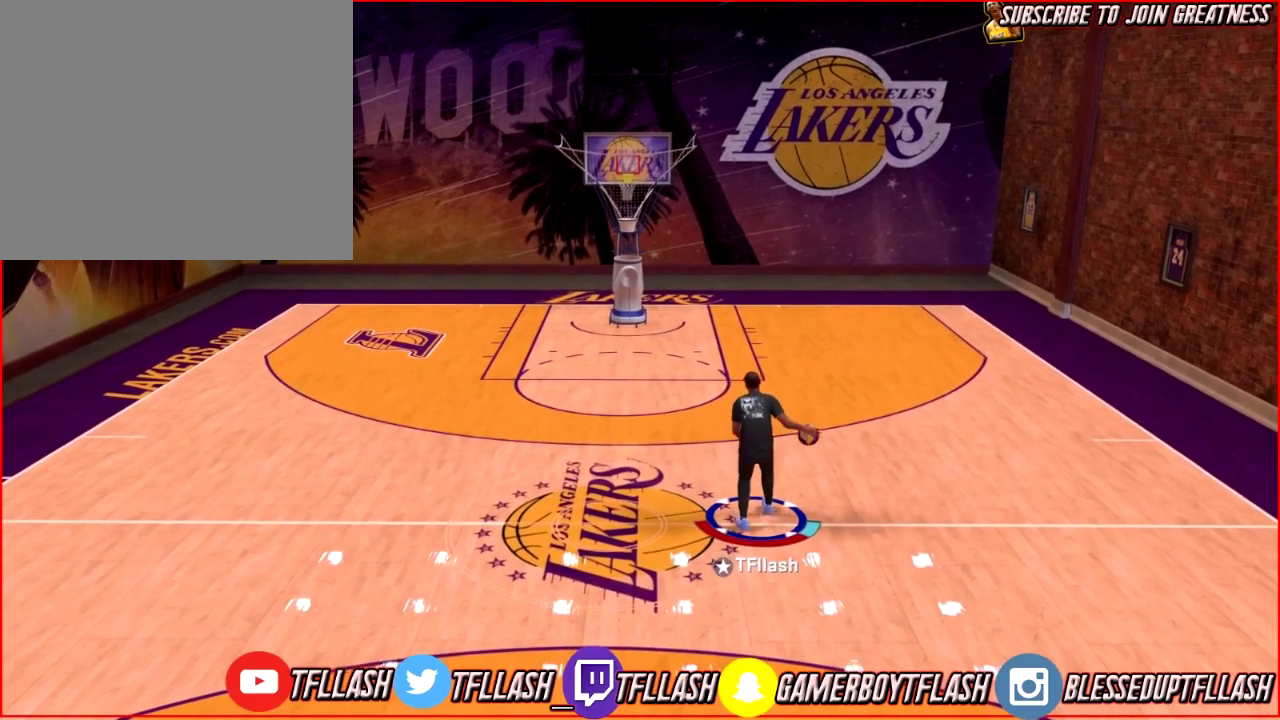
{"dt_ms": 500, "buttons": ["R2"], "left_stick": "down-right", "right_stick": "up", "events": []}
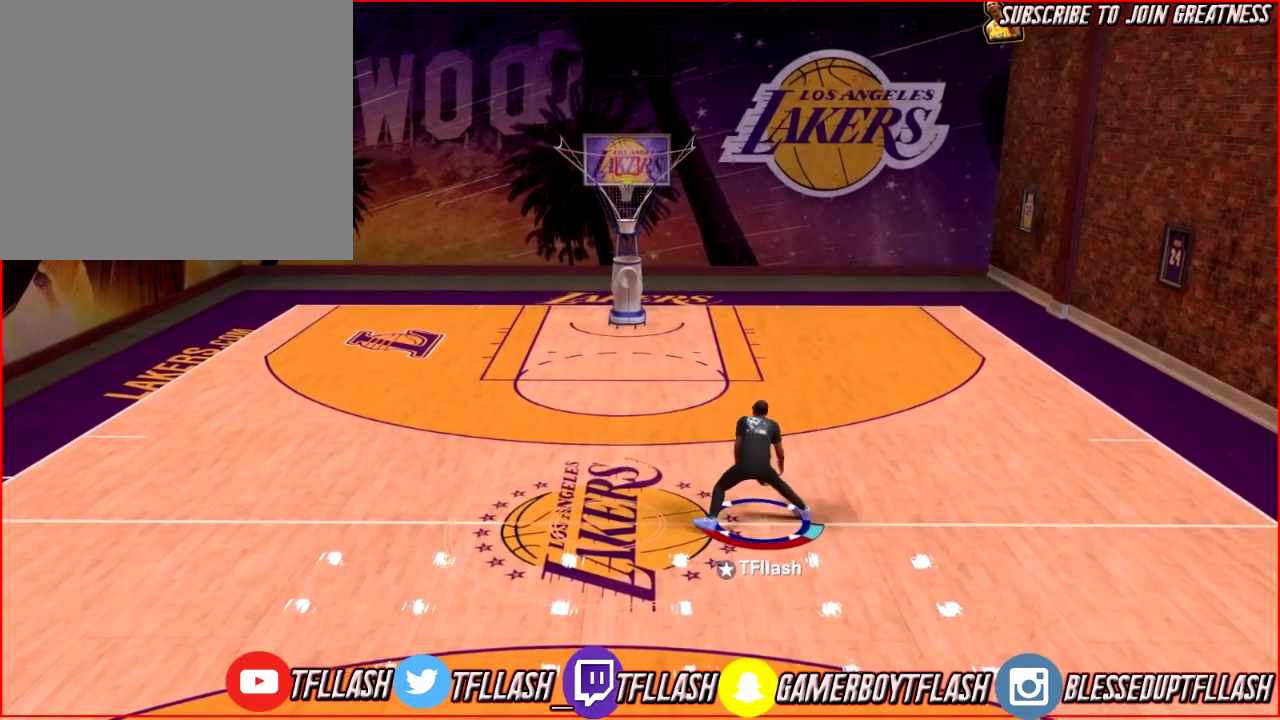
{"dt_ms": 701, "buttons": [], "left_stick": "center", "right_stick": "up", "events": [[167, "R2", "up"], [201, "left_stick", "center"]]}
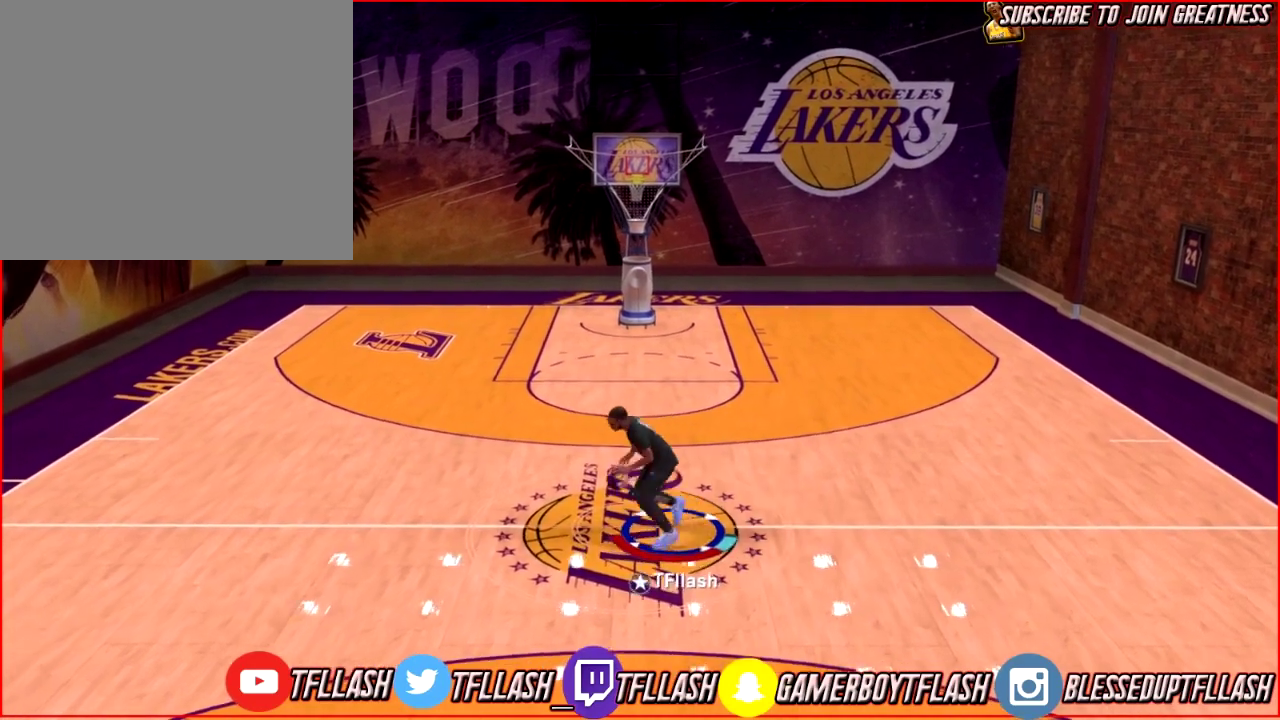
{"dt_ms": 300, "buttons": ["R2"], "left_stick": "left", "right_stick": "up", "events": [[133, "left_stick", "left"], [200, "R2", "down"]]}
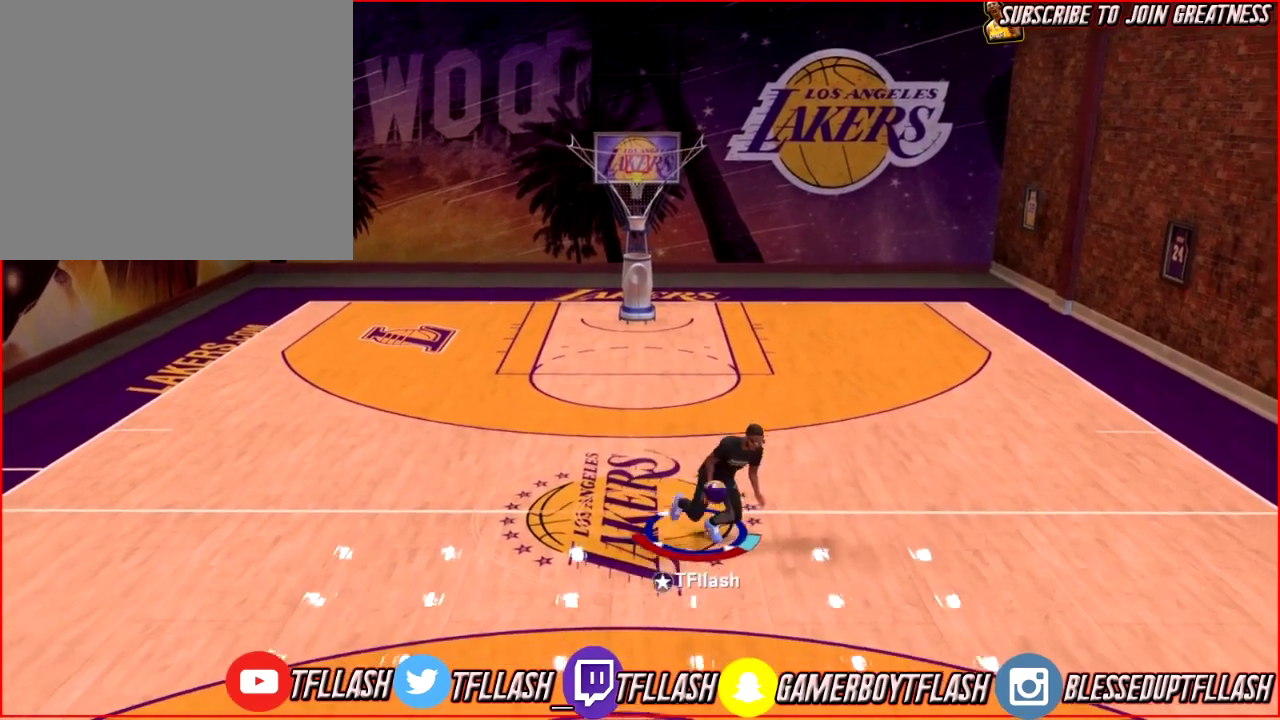
{"dt_ms": 301, "buttons": ["R2"], "left_stick": "left", "right_stick": "up", "events": [[134, "left_stick", "up-left"], [201, "left_stick", "left"]]}
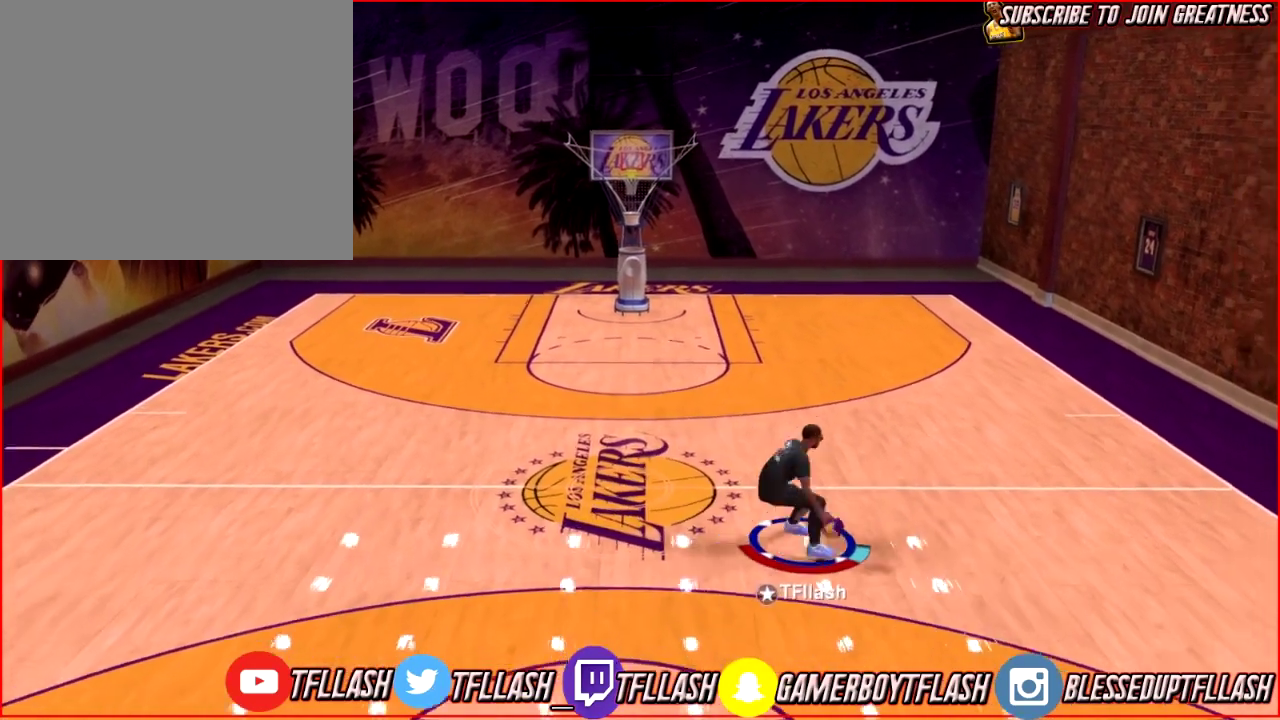
{"dt_ms": 700, "buttons": [], "left_stick": "center", "right_stick": "up", "events": [[166, "left_stick", "up-left"], [267, "left_stick", "left"], [367, "R2", "up"], [400, "left_stick", "center"], [500, "right_stick", "up-right"], [667, "right_stick", "up"]]}
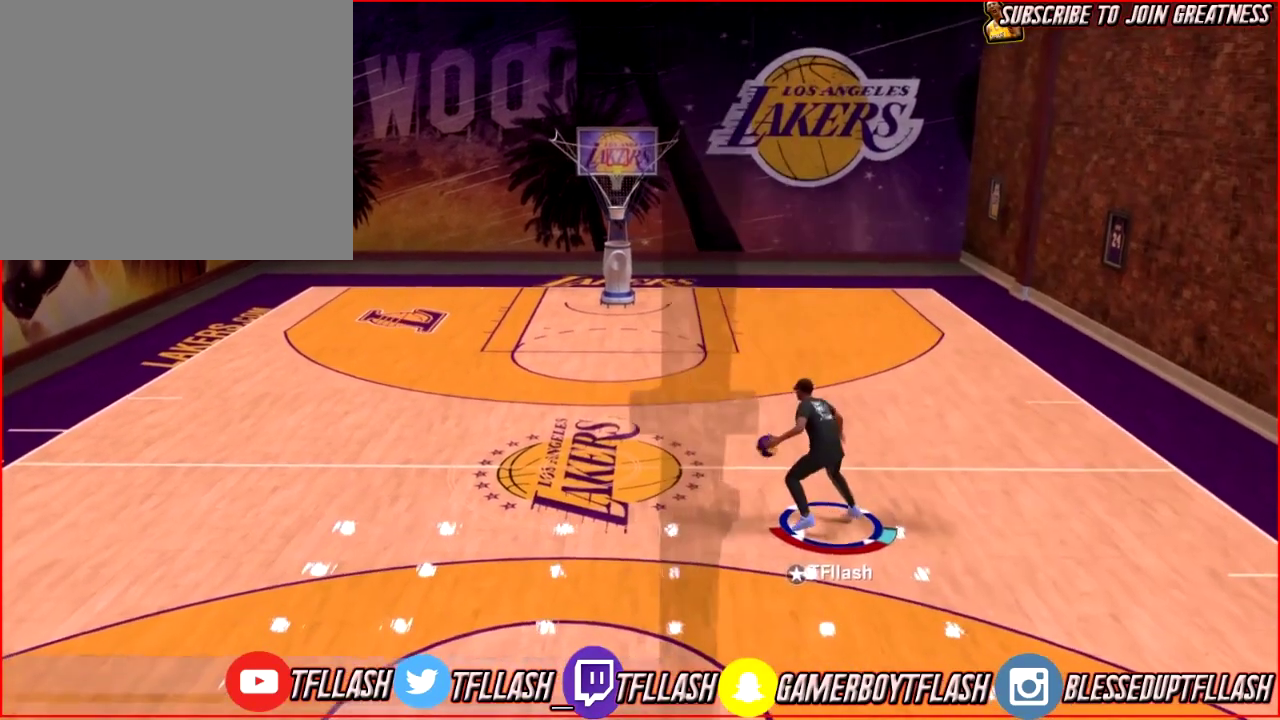
{"dt_ms": 501, "buttons": ["R2"], "left_stick": "up-right", "right_stick": "up", "events": [[334, "left_stick", "up-right"], [401, "R2", "down"]]}
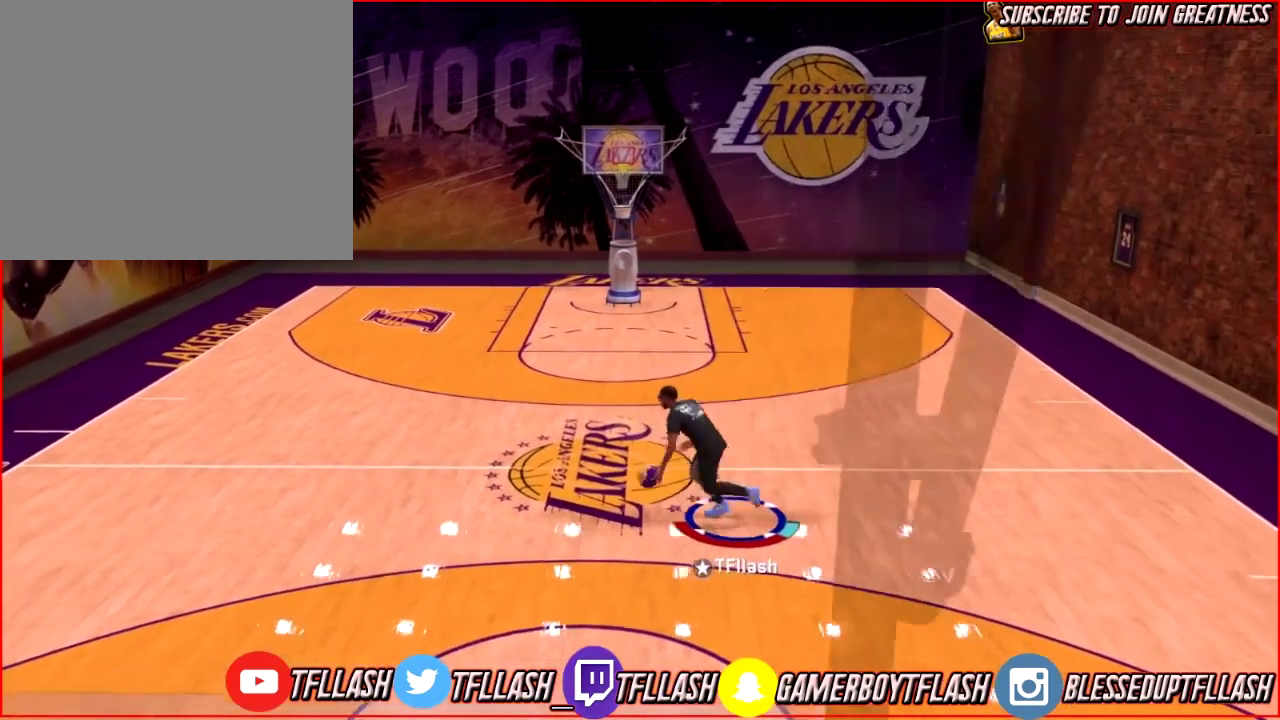
{"dt_ms": 701, "buttons": ["R2"], "left_stick": "right", "right_stick": "up", "events": [[367, "left_stick", "right"]]}
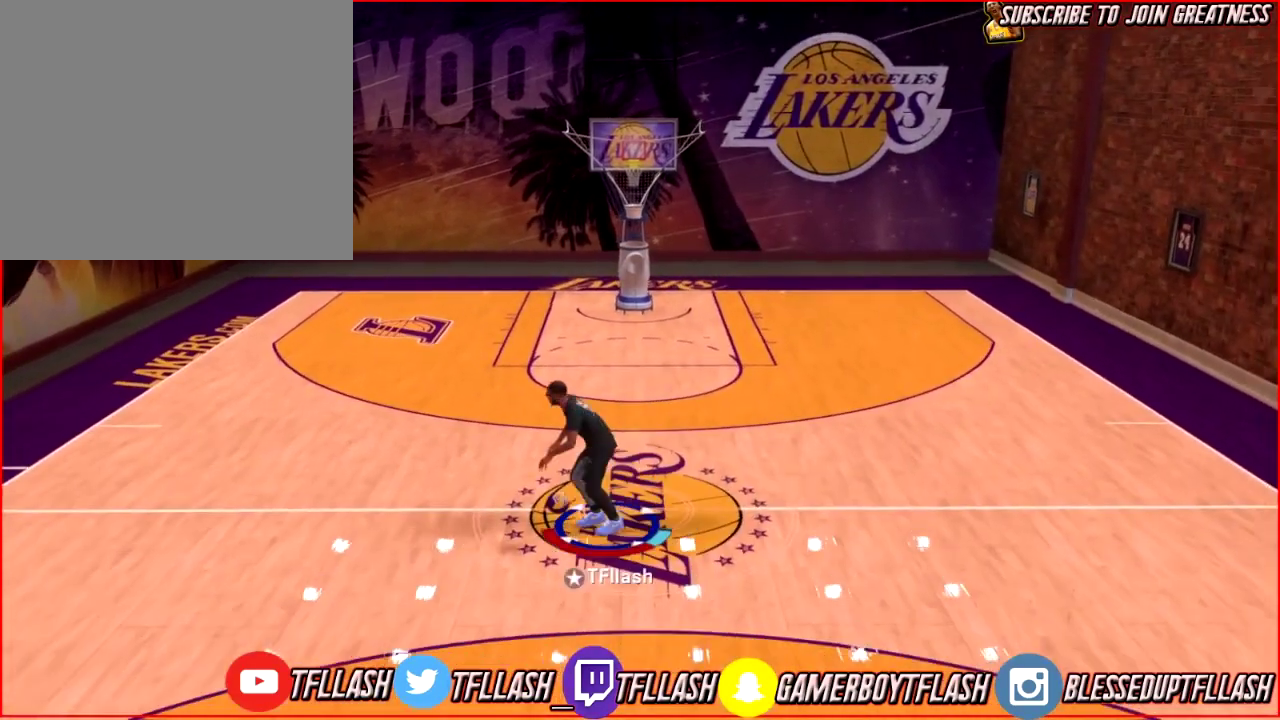
{"dt_ms": 300, "buttons": ["R2"], "left_stick": "right", "right_stick": "up", "events": []}
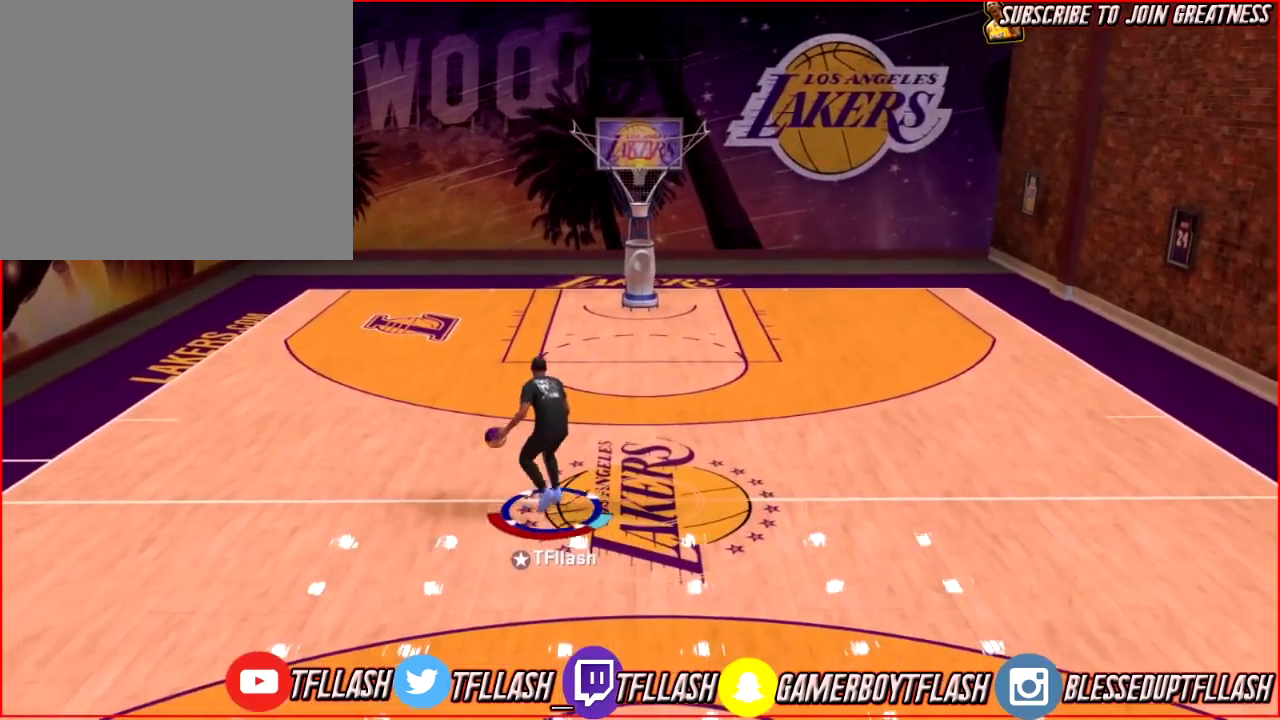
{"dt_ms": 400, "buttons": [], "left_stick": "center", "right_stick": "up", "events": [[267, "R2", "up"], [367, "left_stick", "center"]]}
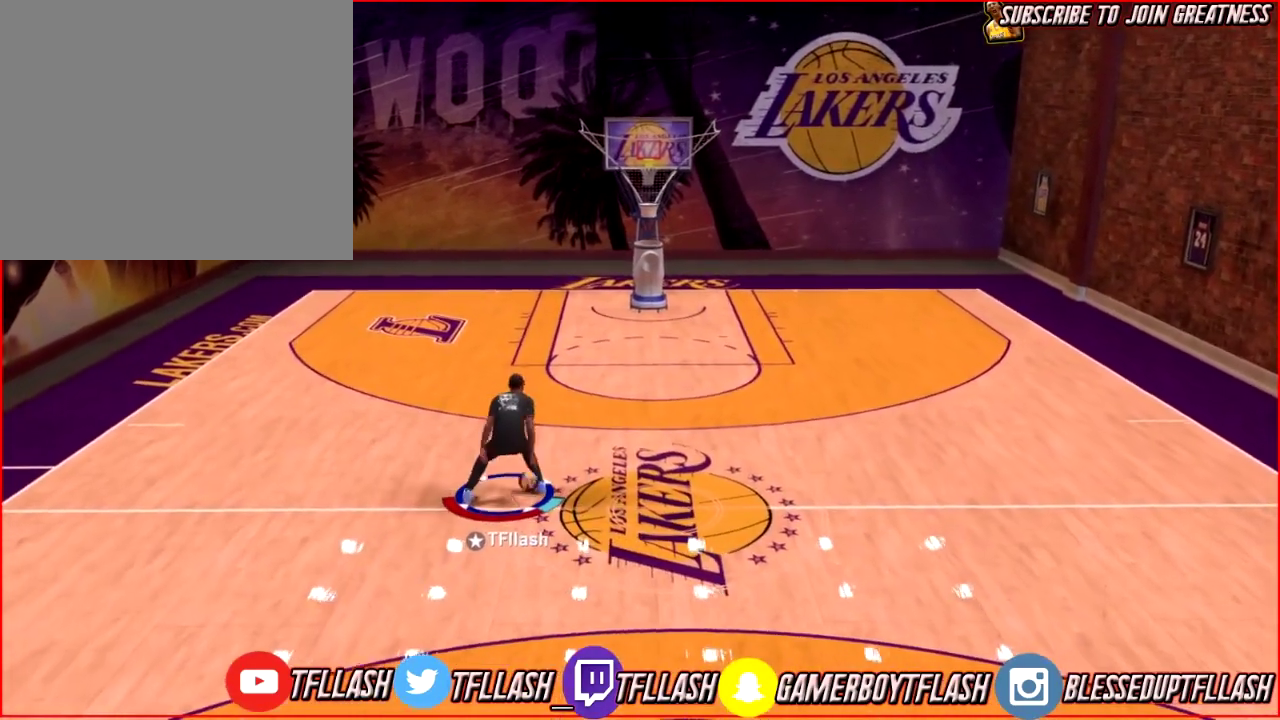
{"dt_ms": 601, "buttons": [], "left_stick": "center", "right_stick": "up", "events": []}
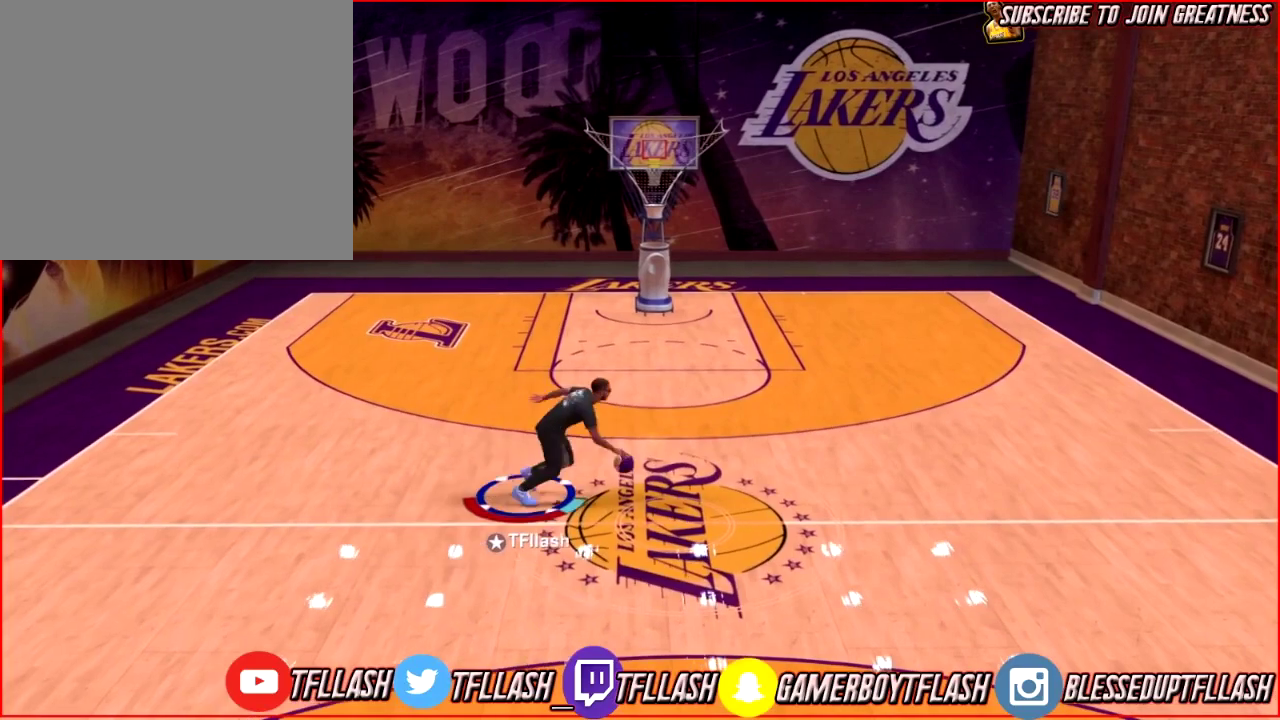
{"dt_ms": 400, "buttons": [], "left_stick": "left", "right_stick": "up", "events": [[167, "left_stick", "left"]]}
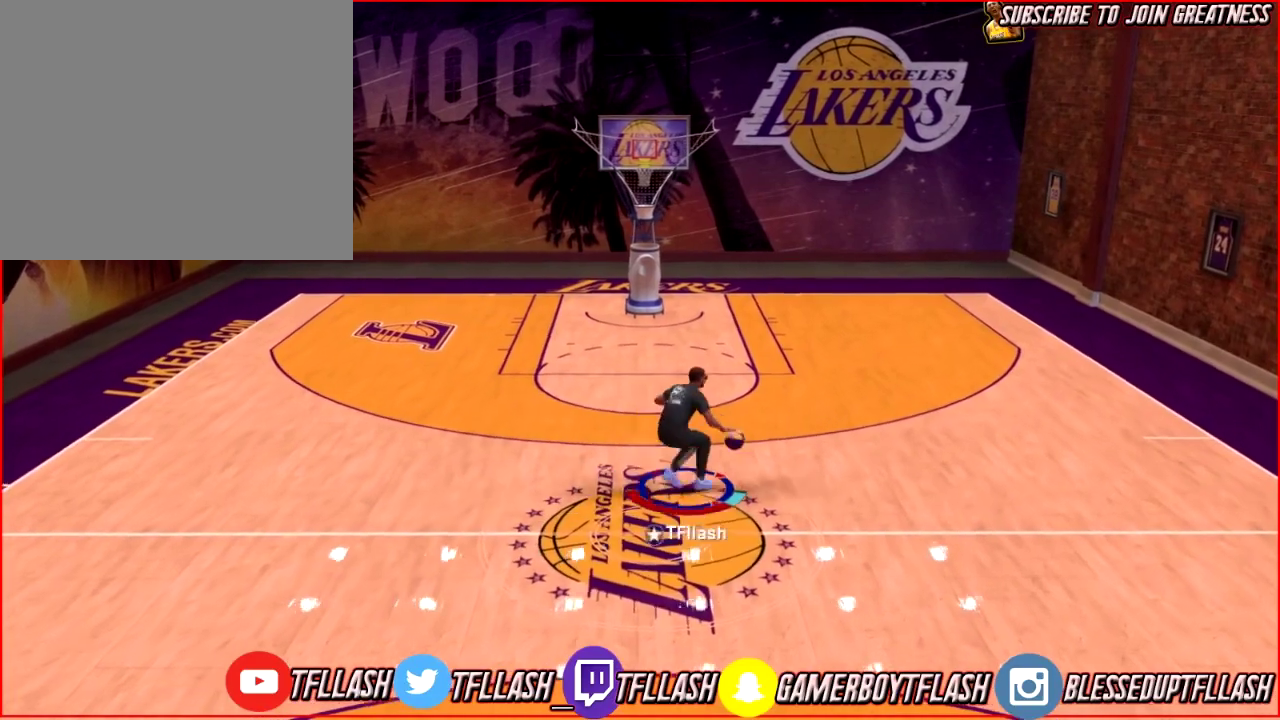
{"dt_ms": 601, "buttons": [], "left_stick": "center", "right_stick": "center", "events": [[367, "left_stick", "center"], [367, "right_stick", "center"], [467, "R2", "down"], [601, "R2", "up"]]}
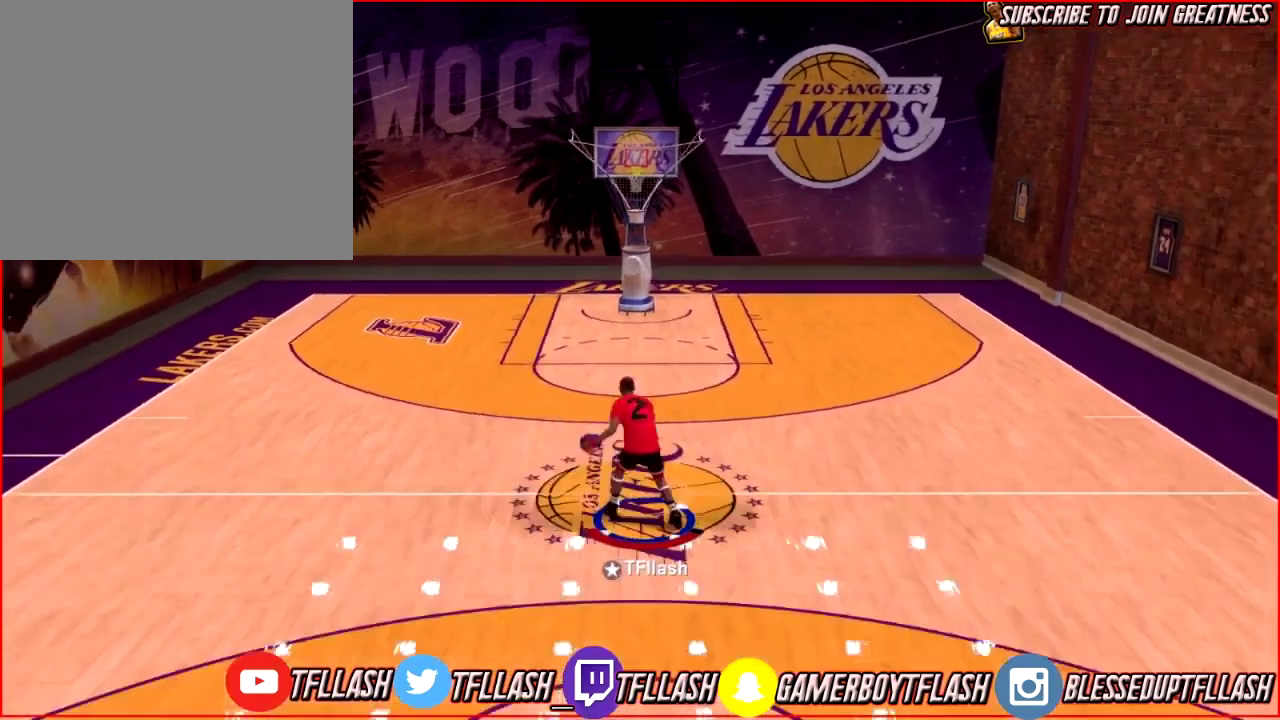
{"dt_ms": 500, "buttons": ["R2"], "left_stick": "center", "right_stick": "center", "events": [[334, "R2", "down"]]}
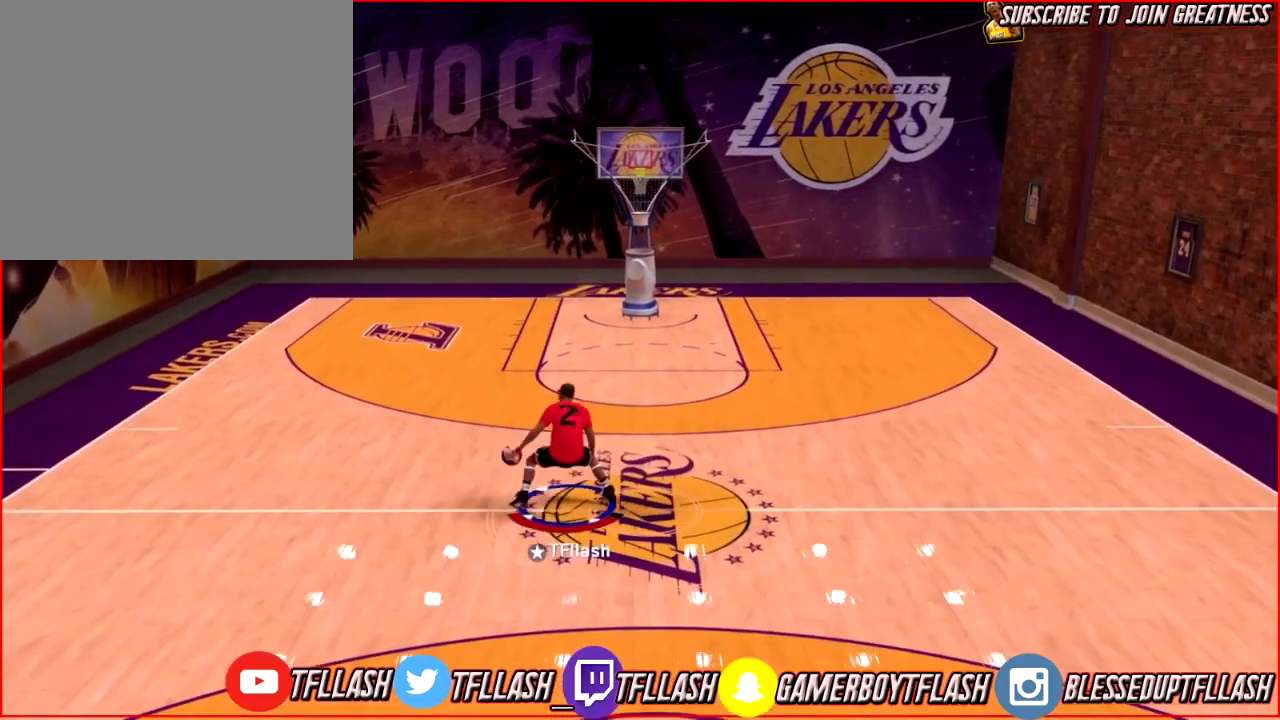
{"dt_ms": 601, "buttons": ["R2"], "left_stick": "center", "right_stick": "center", "events": [[467, "right_stick", "right"], [601, "right_stick", "center"]]}
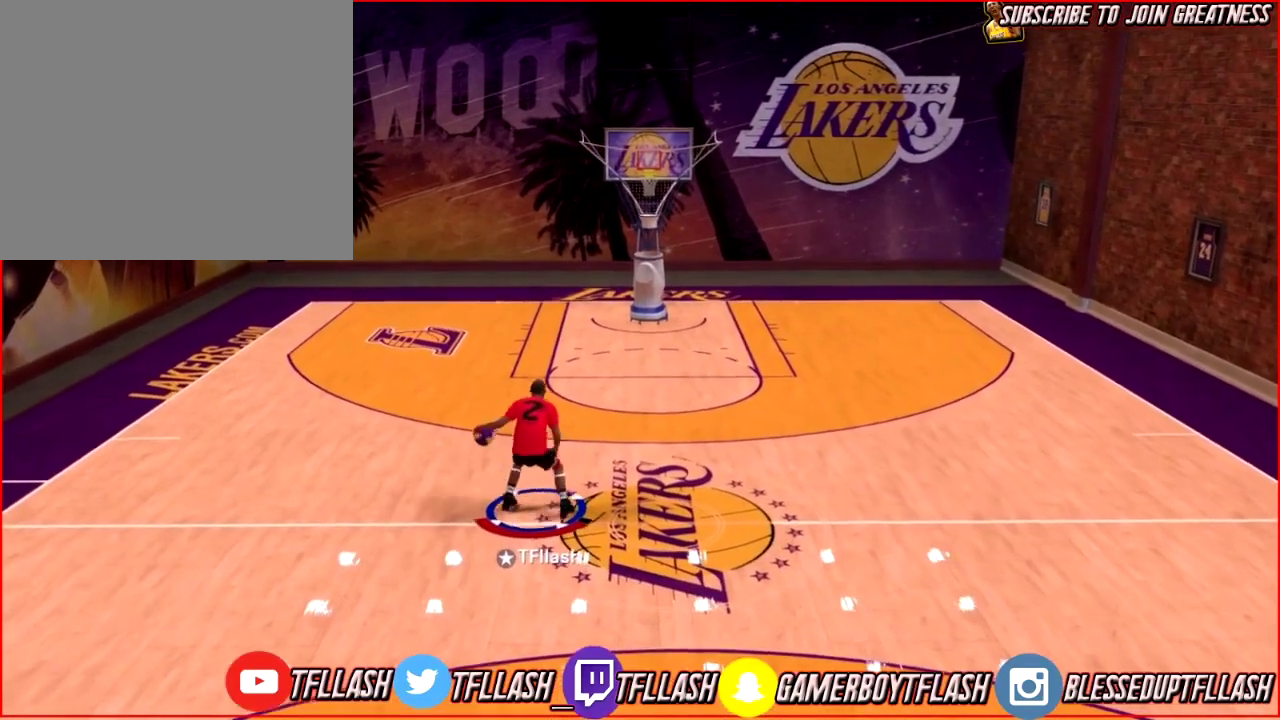
{"dt_ms": 400, "buttons": ["R2"], "left_stick": "down-right", "right_stick": "center", "events": [[33, "left_stick", "up-right"], [300, "left_stick", "right"], [367, "left_stick", "down-right"]]}
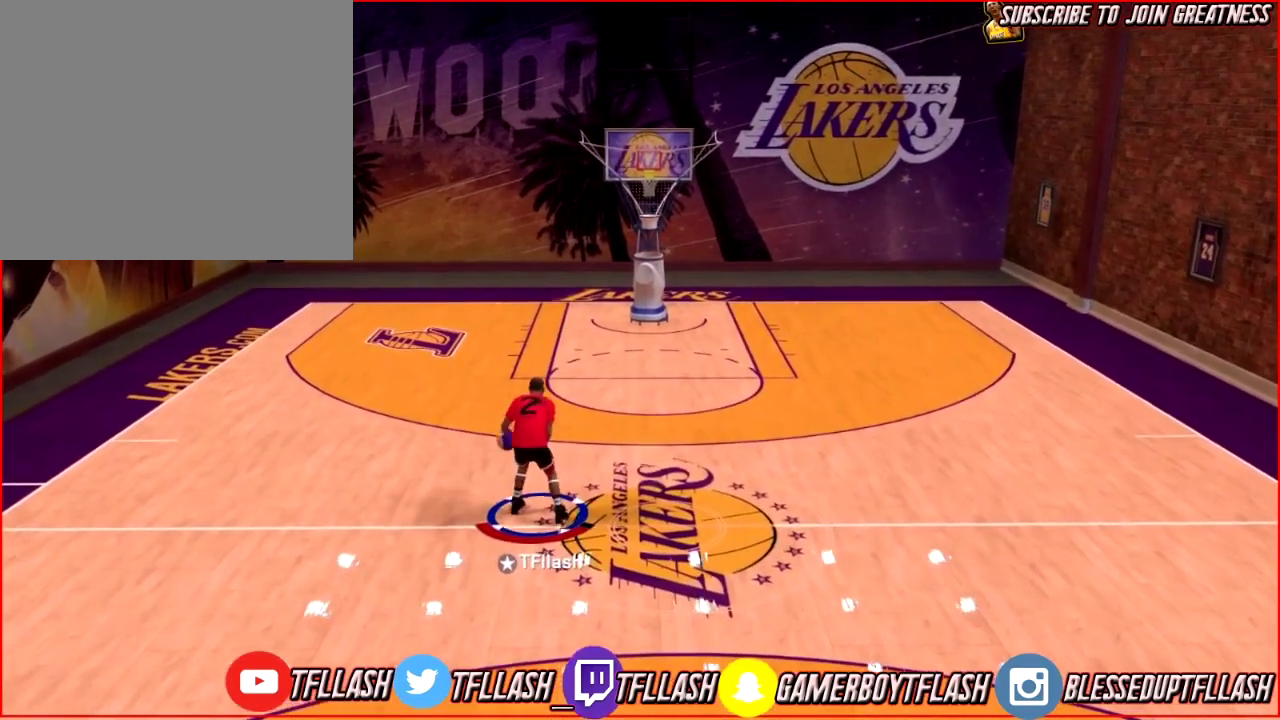
{"dt_ms": 501, "buttons": ["R2"], "left_stick": "down-left", "right_stick": "center", "events": [[100, "left_stick", "down"], [201, "left_stick", "down-left"]]}
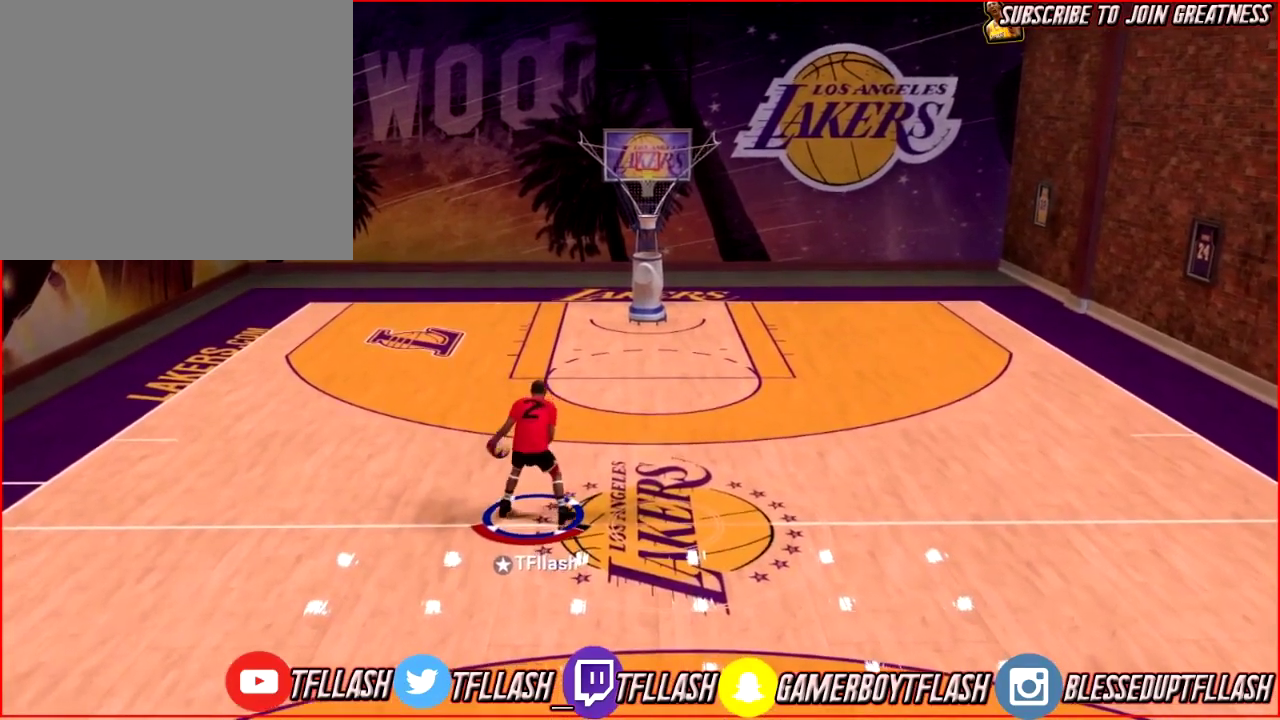
{"dt_ms": 300, "buttons": ["L2", "R2"], "left_stick": "left", "right_stick": "center", "events": [[267, "left_stick", "left"], [300, "L2", "down"]]}